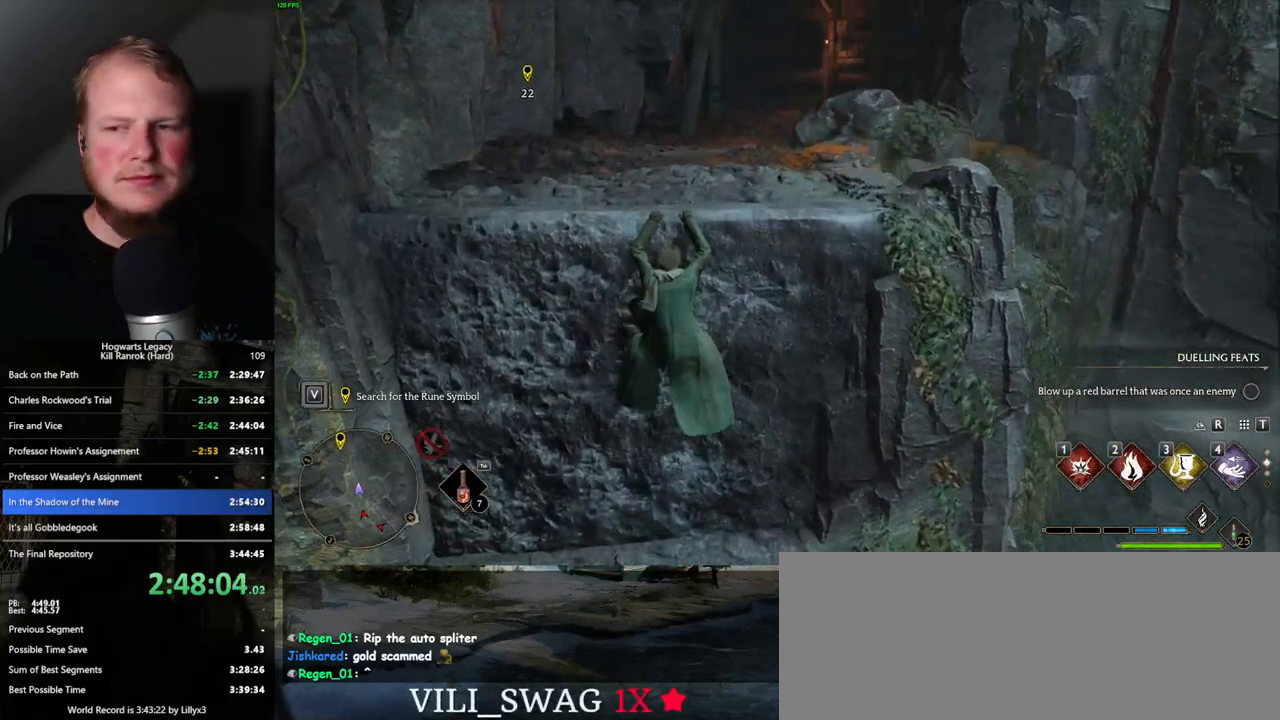
Gameplay with keyboard and mouse; each line is a JSON object with the keys and mouse buttons held at the frame after it. "events" lists presses ("down") and releases ("up") of ".", "/", "0", "1", "2", "3", "4", "5", "6", "7", "8", "9", "a", "alt_l", "alt_r", "b", "backslash", "backspace", "c", "caps_lock", "comma", "ctrl_l", "ctrl_r", "d", "e", "equals", "escape", "f", "f1", "f10", "f11", "f12", "f2", "f3", "f4", "f5", "f6", "f7", "f8", "f9", "g", "h", "i", "j", "k", "l", "lbracket", "m", "minus", "n", "o", "p", "q", "quote", "r", "rbracket", "return", "s", "semicolon", "shift_l", "shift_r", "space", "super_l", "super_r", "t", "tab", "tilde", "u", "v", "w", "x", "y", "z", "mouse_left", "mouse_wheel", "mouse_right", "mouse_mb4" and "mouse_mb5" between this image and that frame as [ms after this image, input, new state], when the widget could be followed in between. "mouse_left", "mouse_wheel", "mouse_right", "mouse_mb4", "mouse_mb5" = the "left", "wheel", "right", "mb4", "mb5" buttons of the "mouse" list. No other keys are recorded. "wheel" means that the mouse wheel is clicked or scrolled. Mouse movement is not recorded.
{"keys": ["w"], "mouse": [], "events": []}
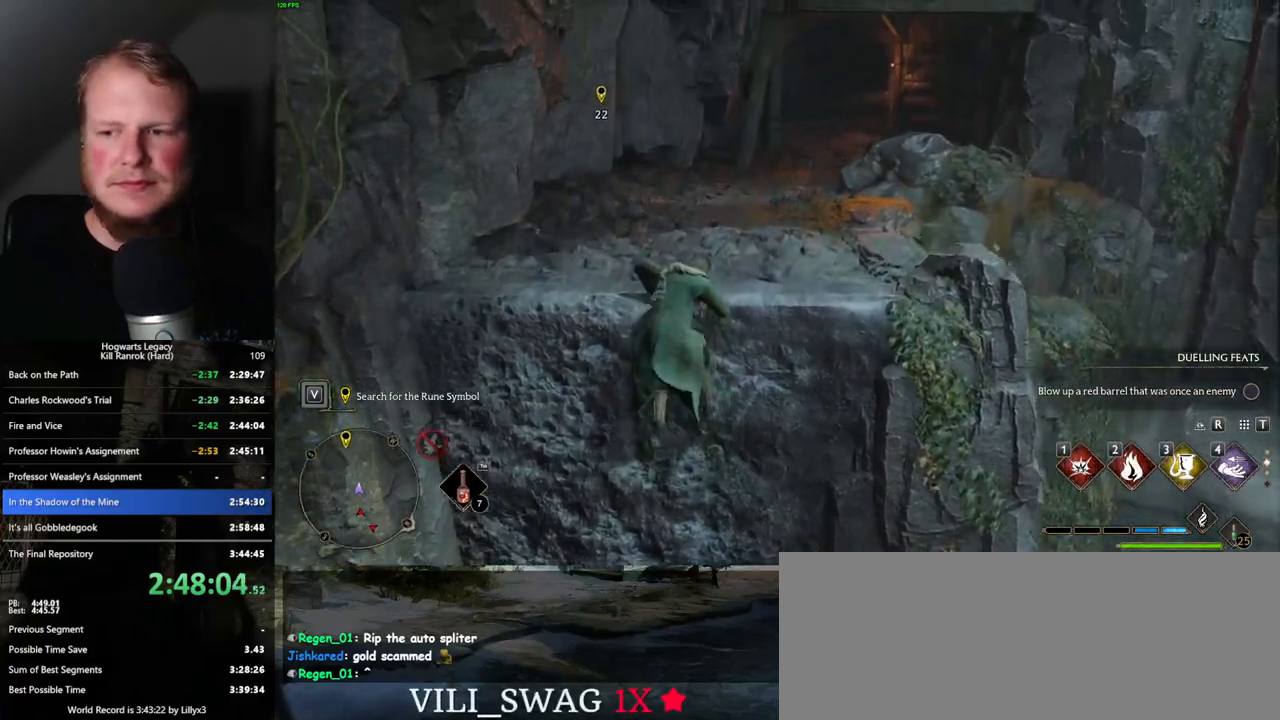
{"keys": ["w"], "mouse": [], "events": []}
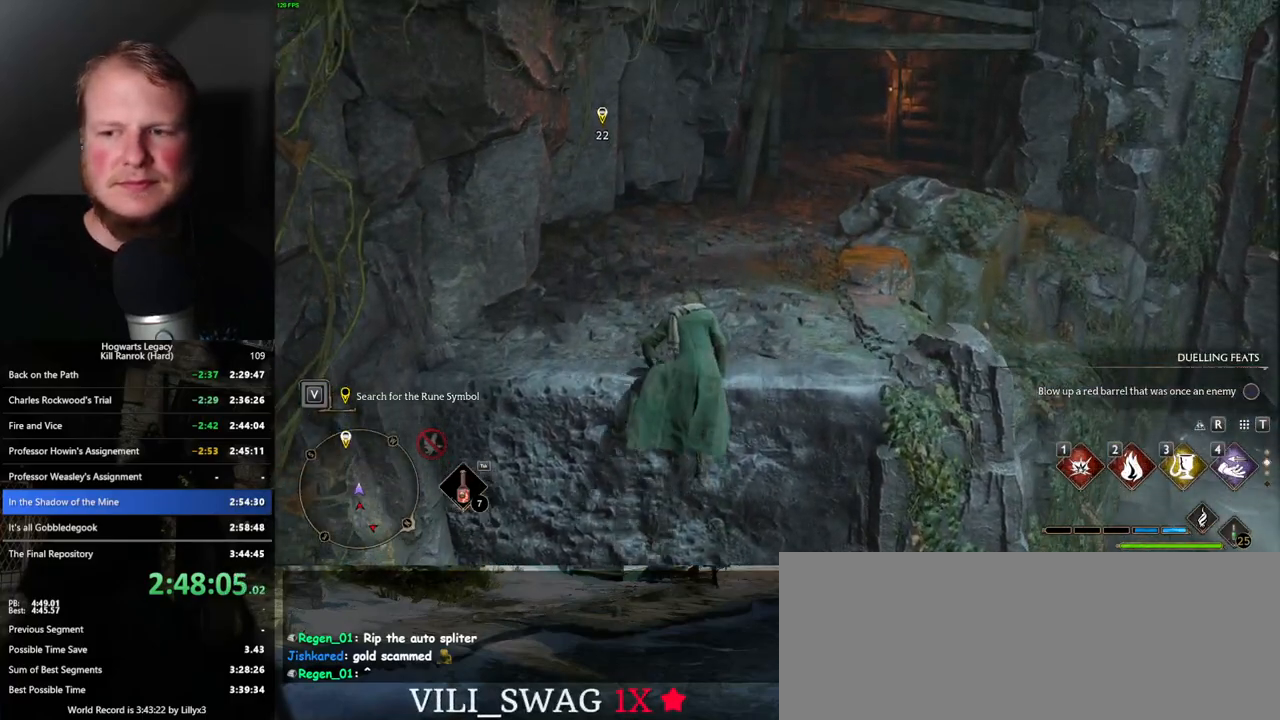
{"keys": ["w"], "mouse": [], "events": []}
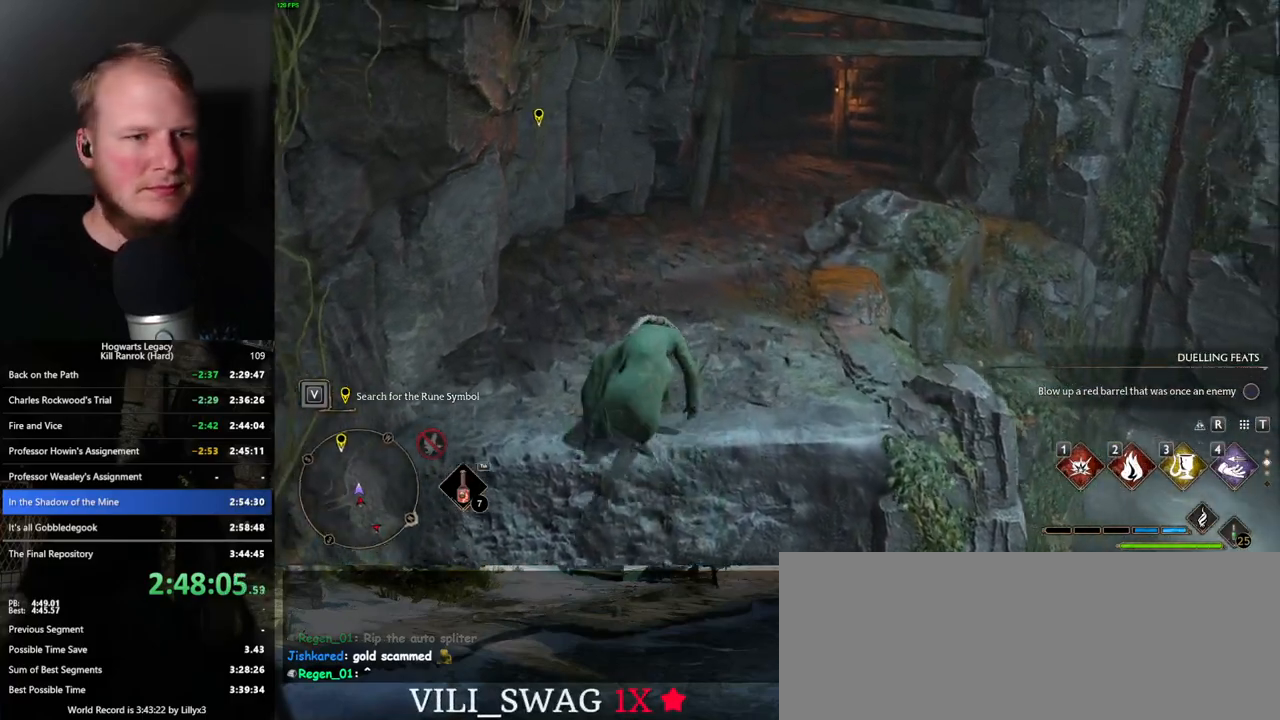
{"keys": ["space", "w"], "mouse": [], "events": [[83, "space", "down"]]}
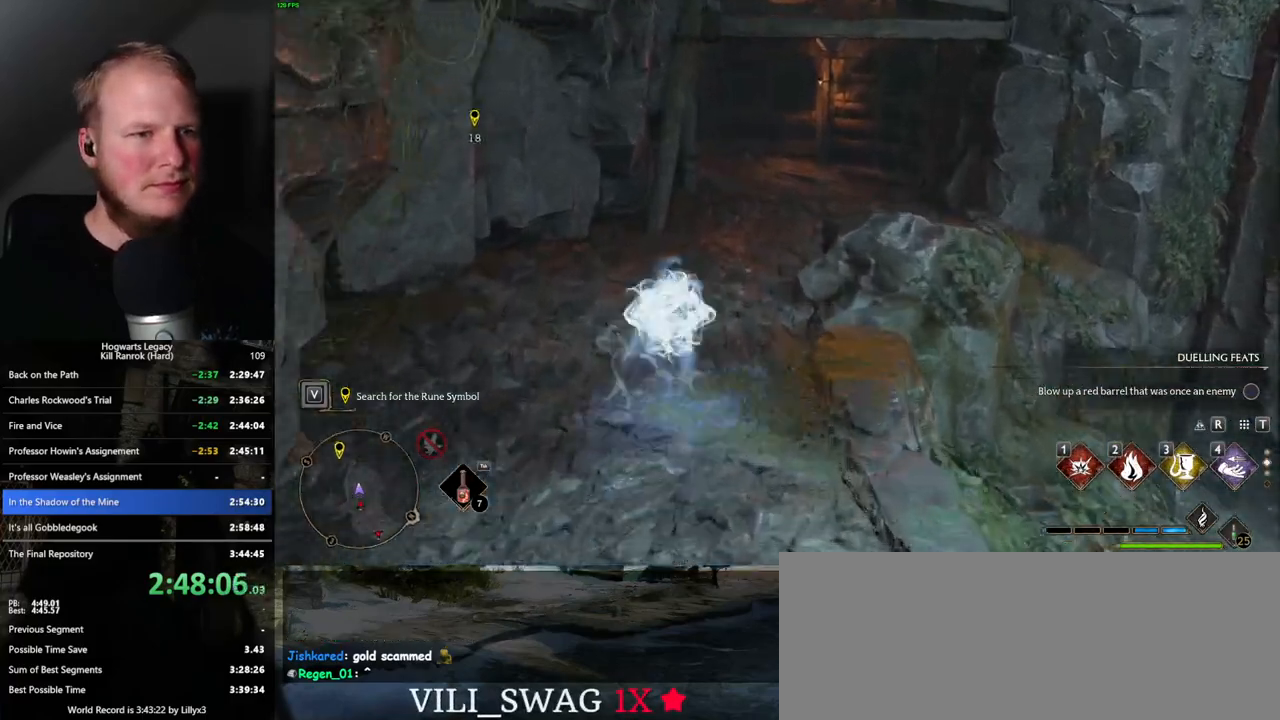
{"keys": ["w"], "mouse": [], "events": [[317, "space", "up"]]}
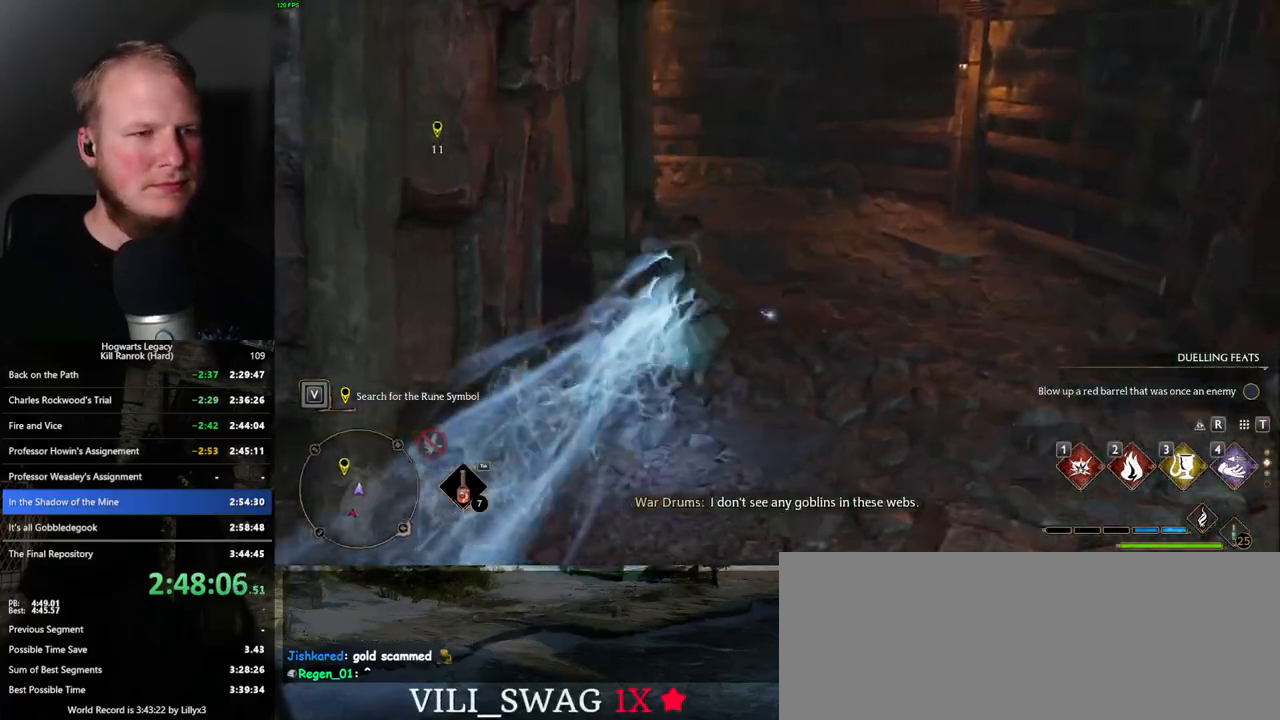
{"keys": ["space", "w"], "mouse": [], "events": [[100, "space", "down"]]}
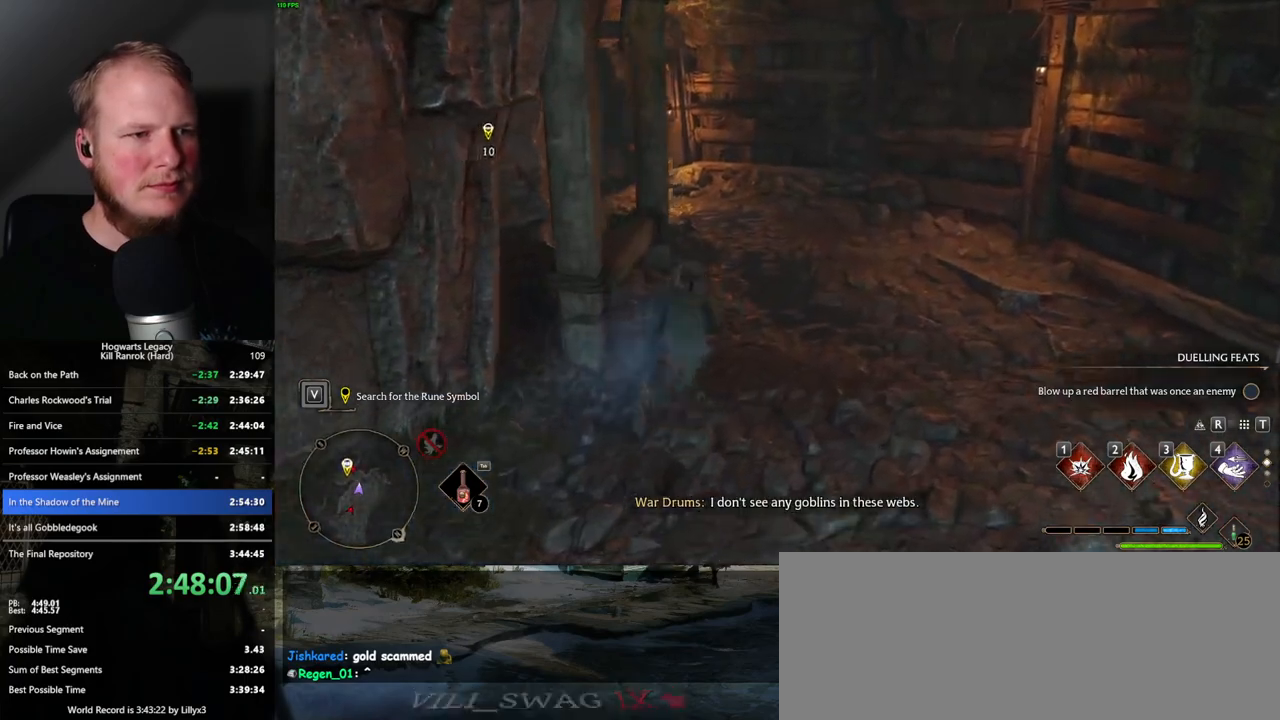
{"keys": ["w"], "mouse": [], "events": [[367, "space", "up"]]}
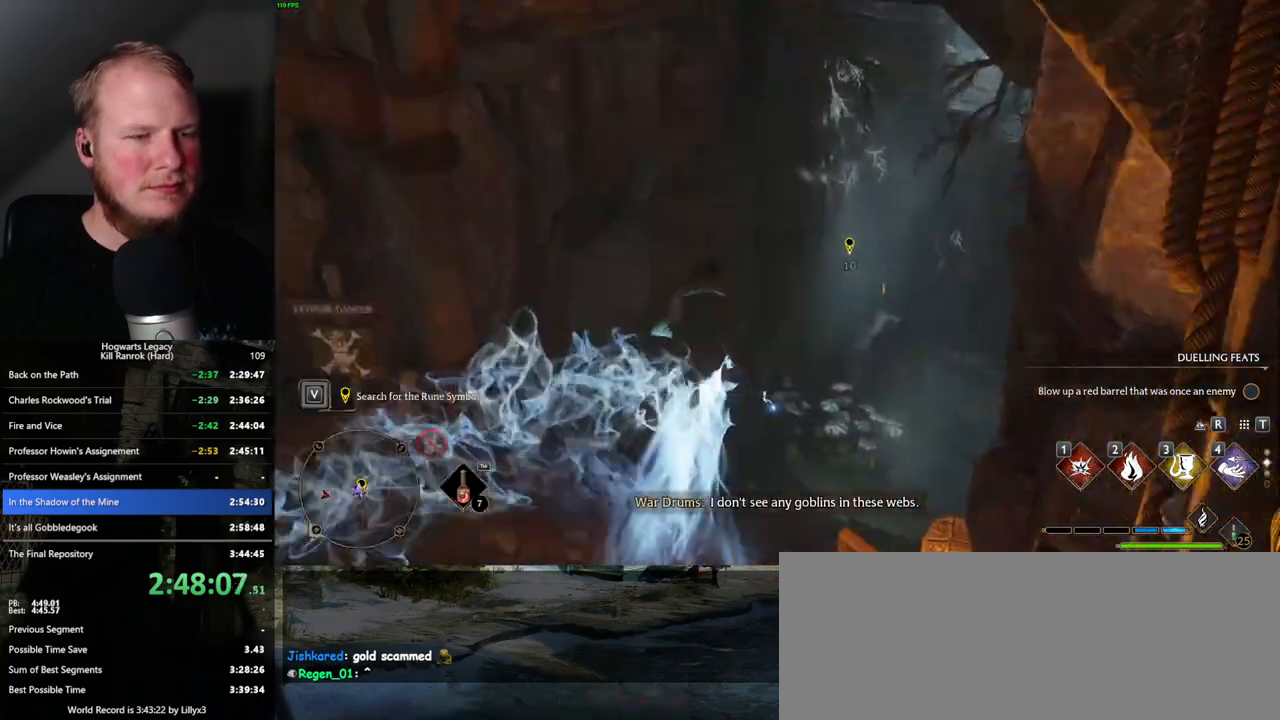
{"keys": ["w"], "mouse": [], "events": []}
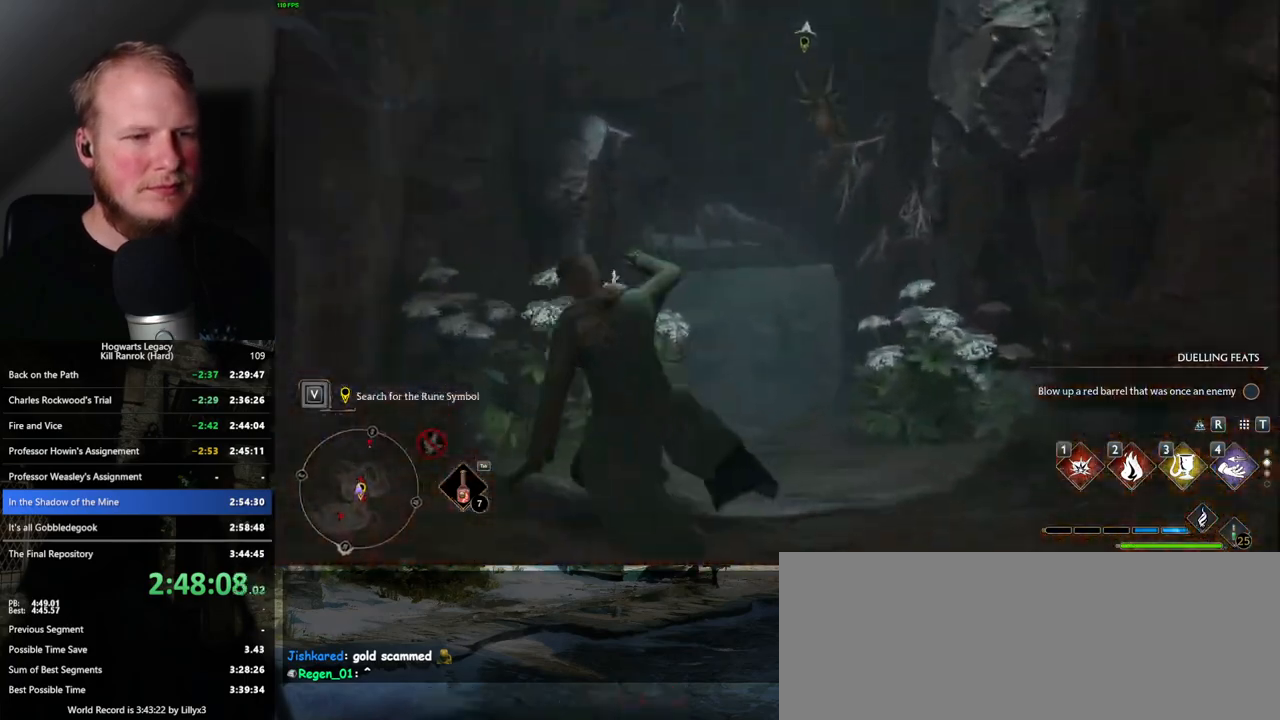
{"keys": ["w"], "mouse": [], "events": []}
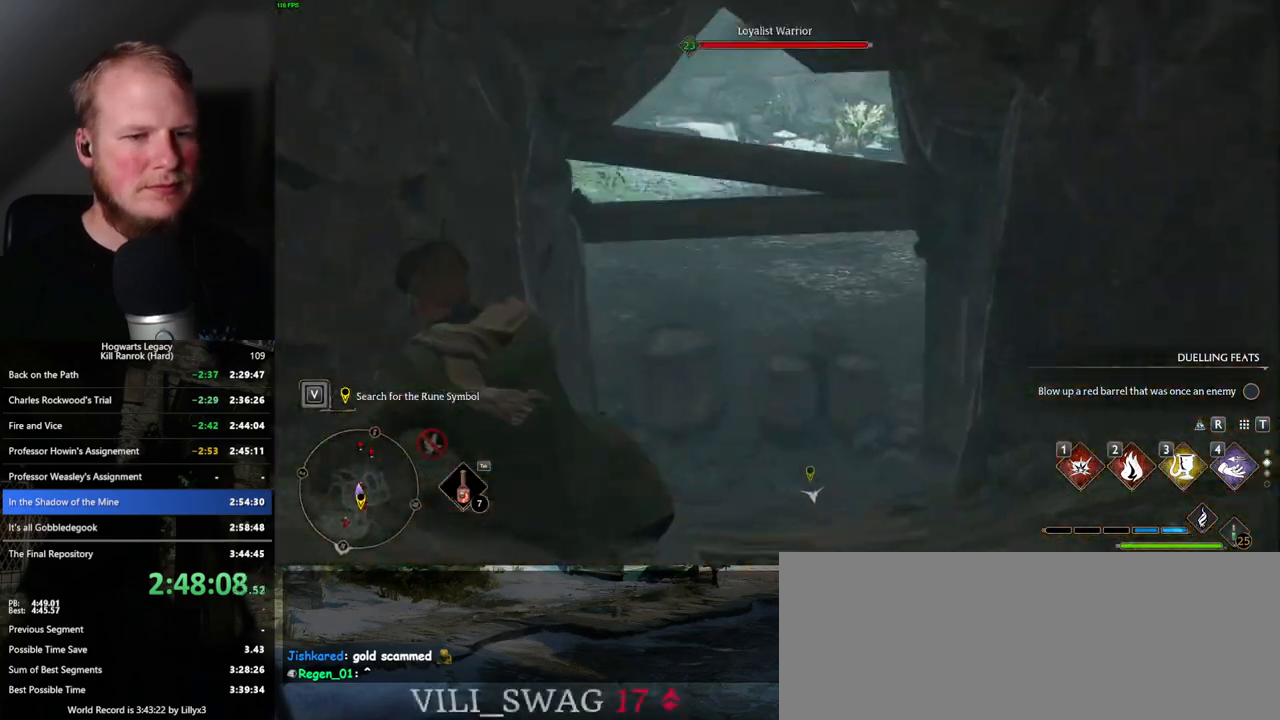
{"keys": ["w"], "mouse": [], "events": []}
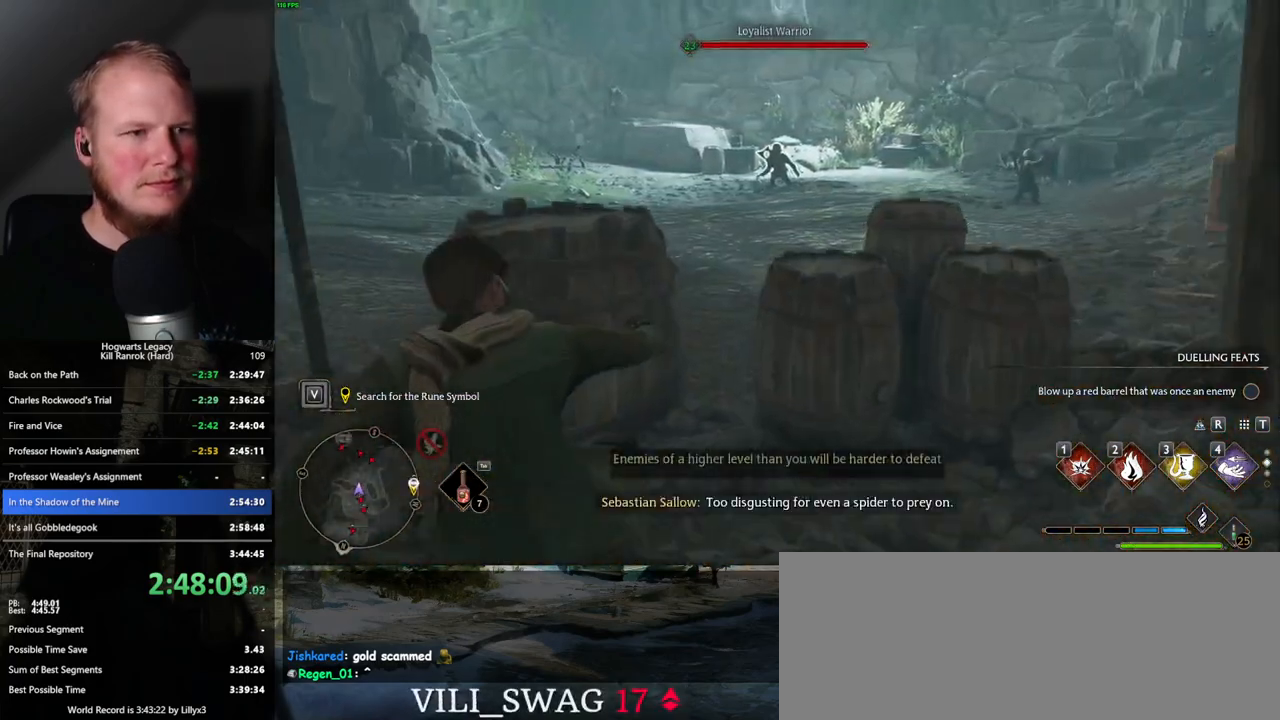
{"keys": ["w"], "mouse": [], "events": []}
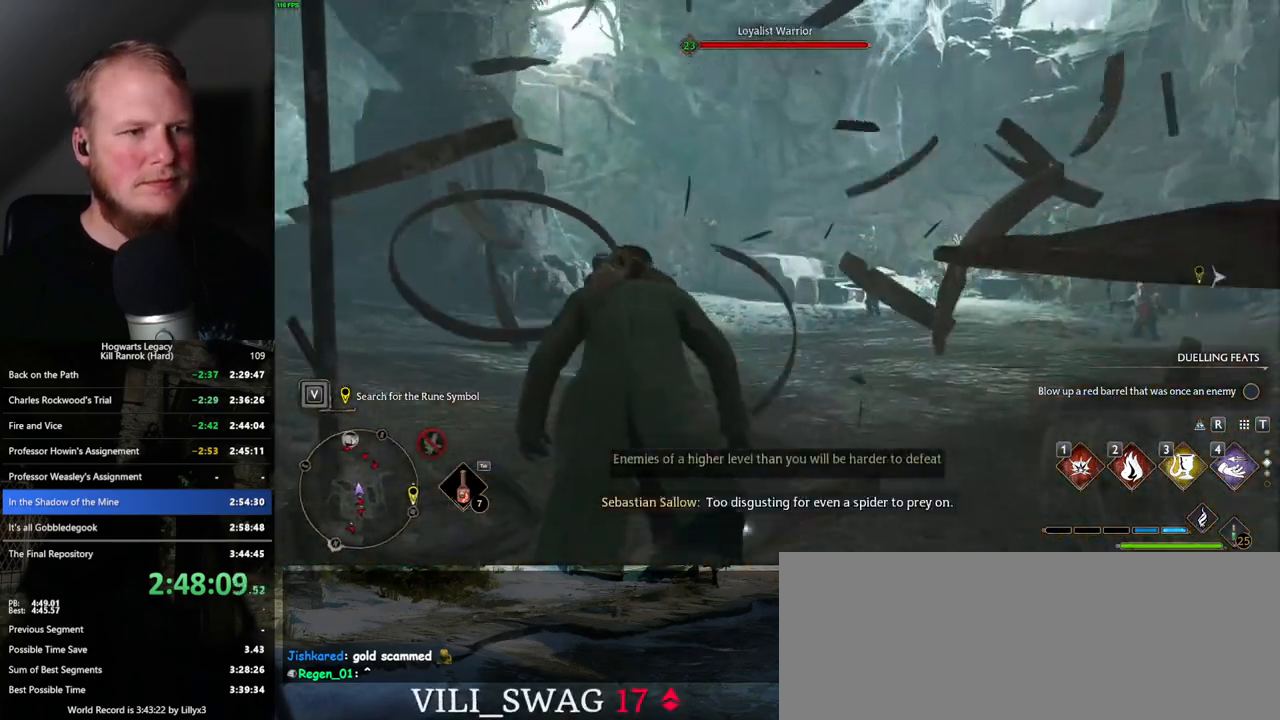
{"keys": ["w"], "mouse": [], "events": [[300, "3", "down"], [417, "3", "up"]]}
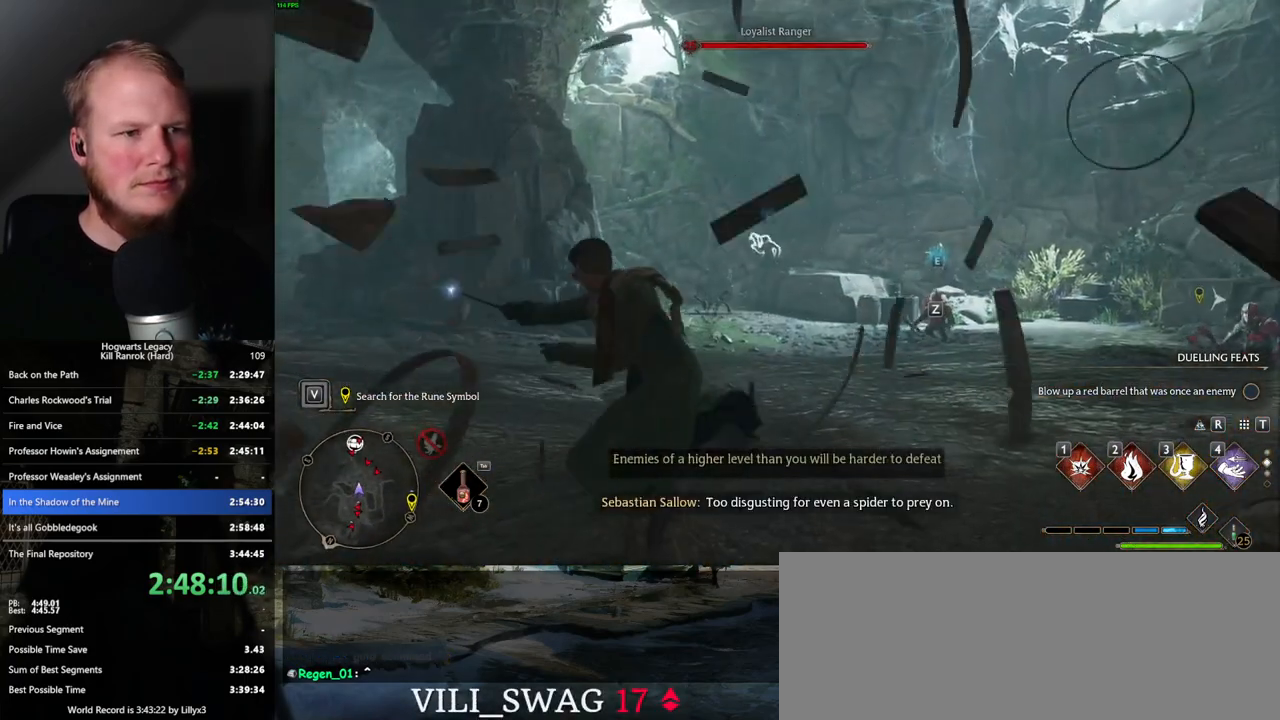
{"keys": ["w"], "mouse": [], "events": []}
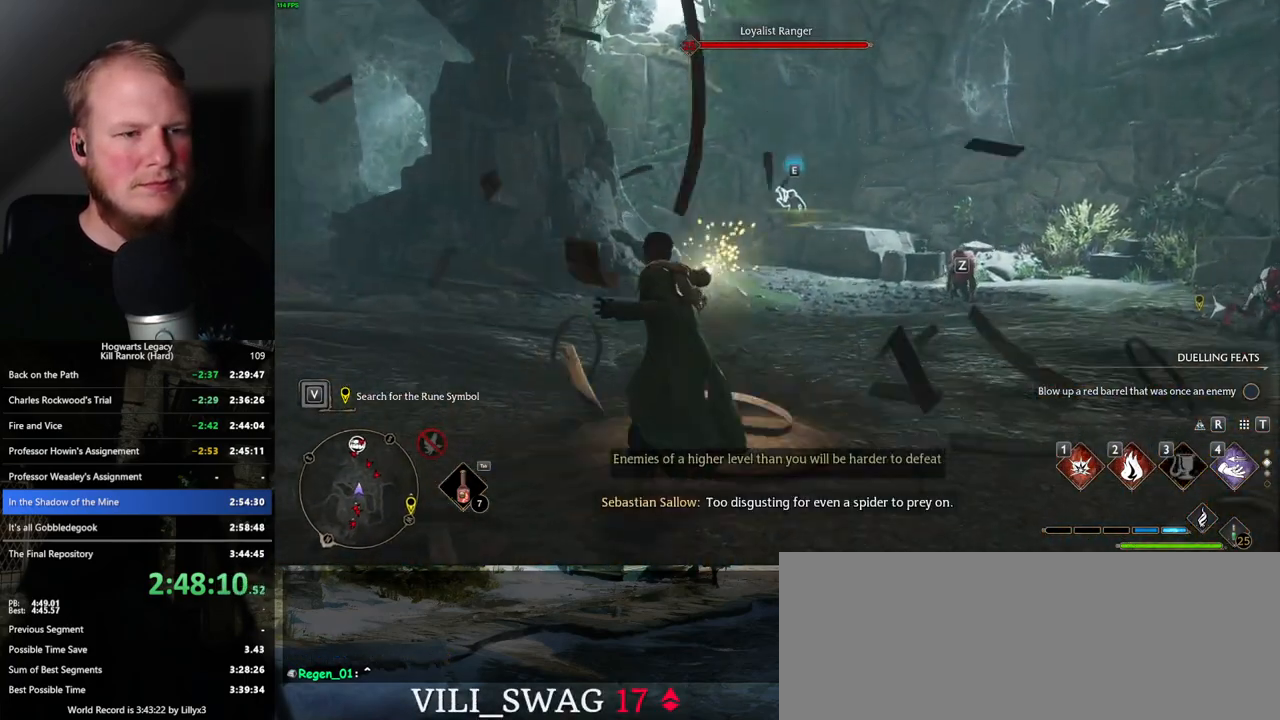
{"keys": ["w"], "mouse": [], "events": [[200, "z", "down"], [300, "z", "up"]]}
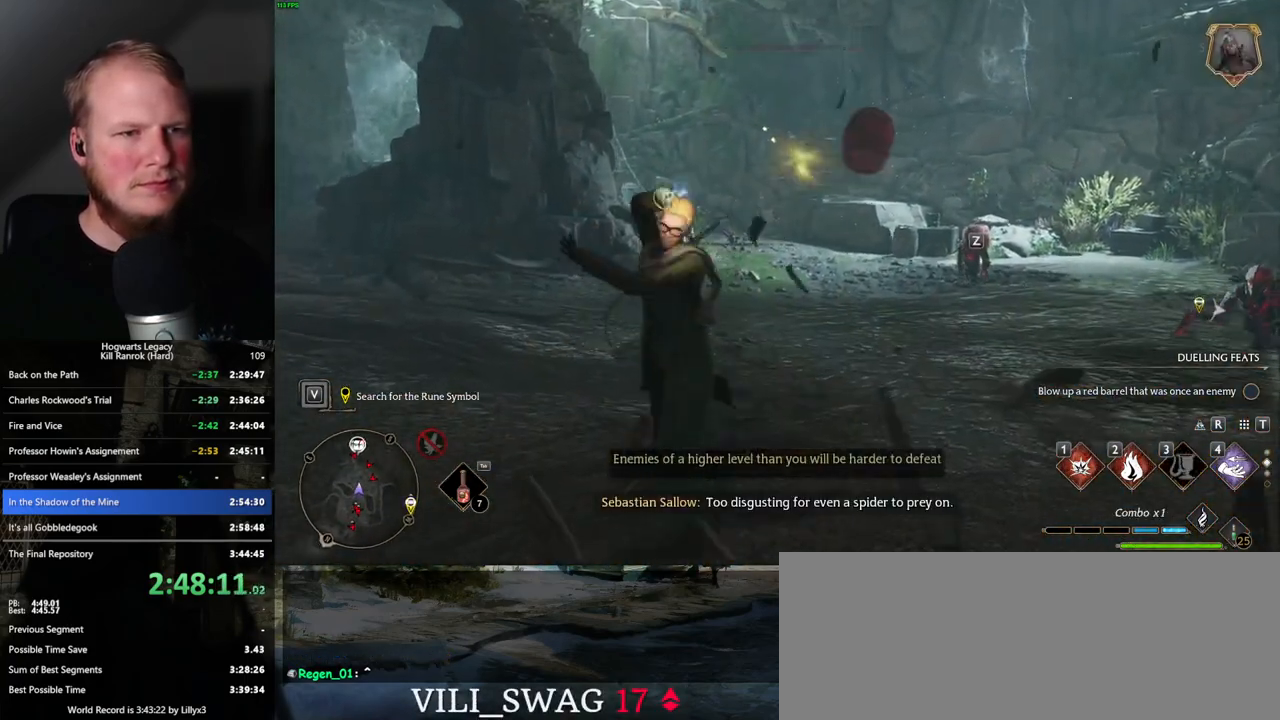
{"keys": ["w"], "mouse": [], "events": []}
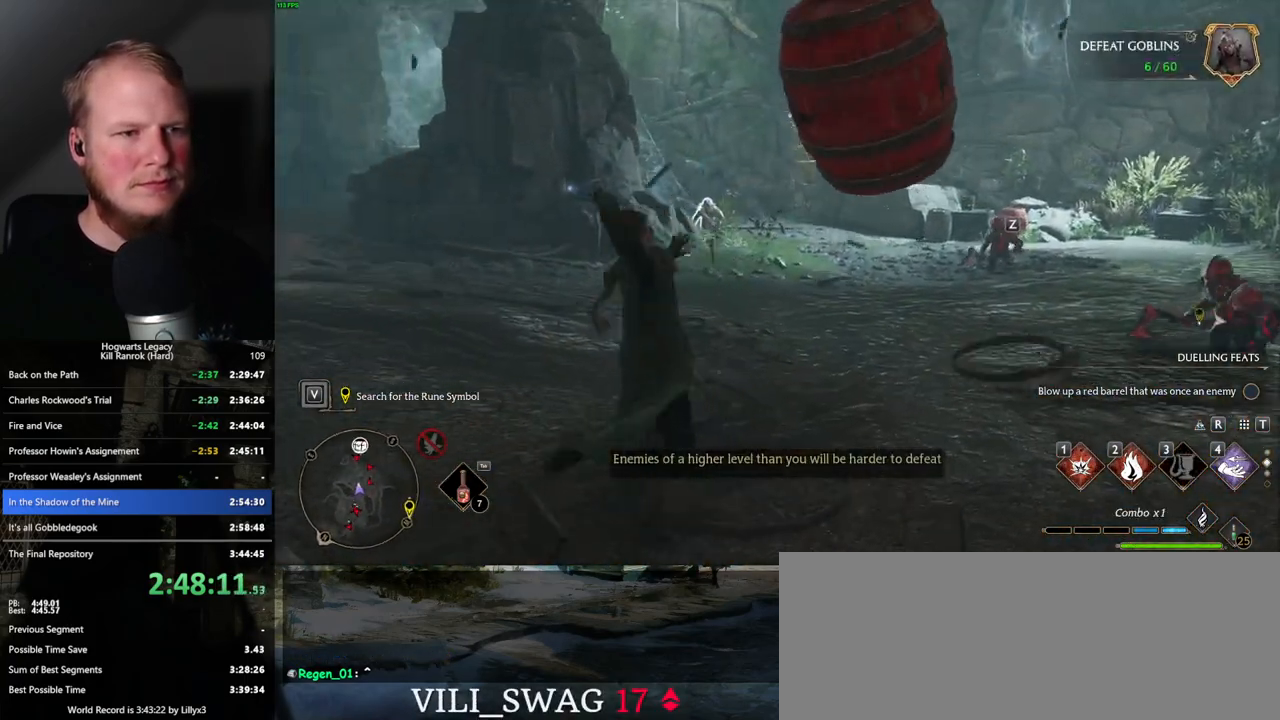
{"keys": ["a", "w"], "mouse": [], "events": [[317, "space", "down"], [350, "a", "down"], [400, "space", "up"]]}
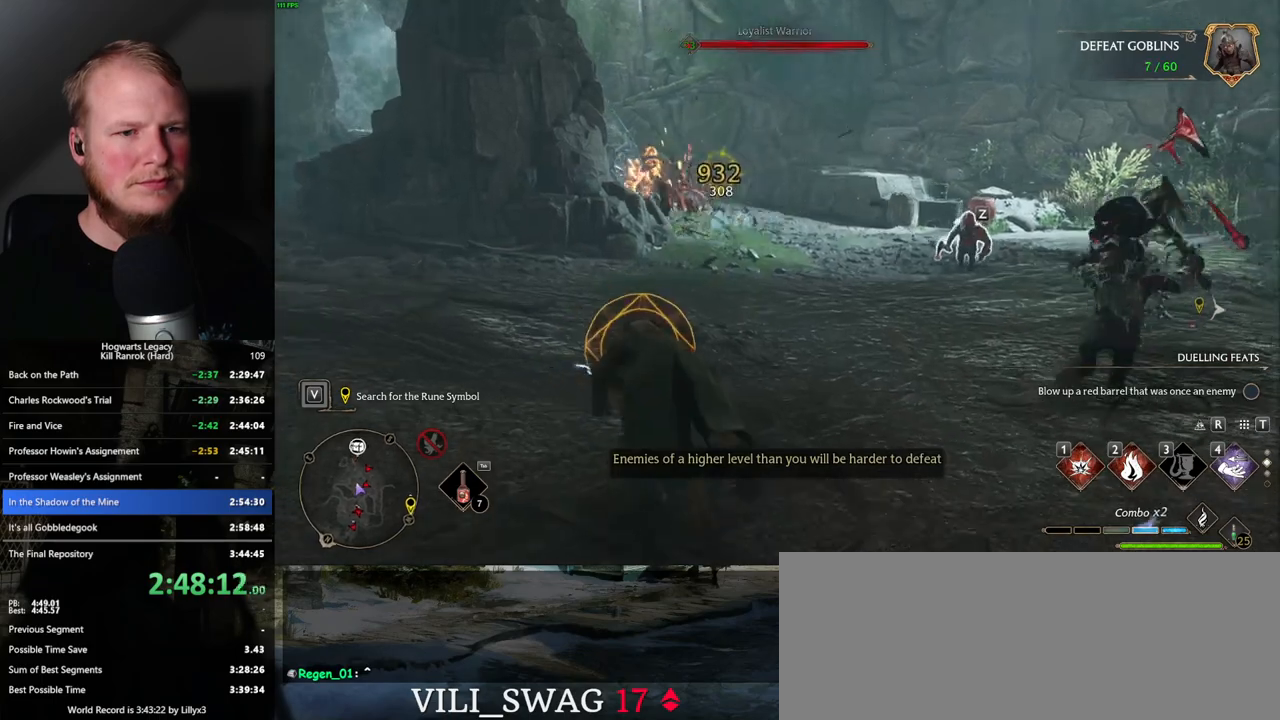
{"keys": ["w", "z"], "mouse": [], "events": [[67, "a", "up"], [433, "z", "down"], [450, "x", "down"], [500, "x", "up"]]}
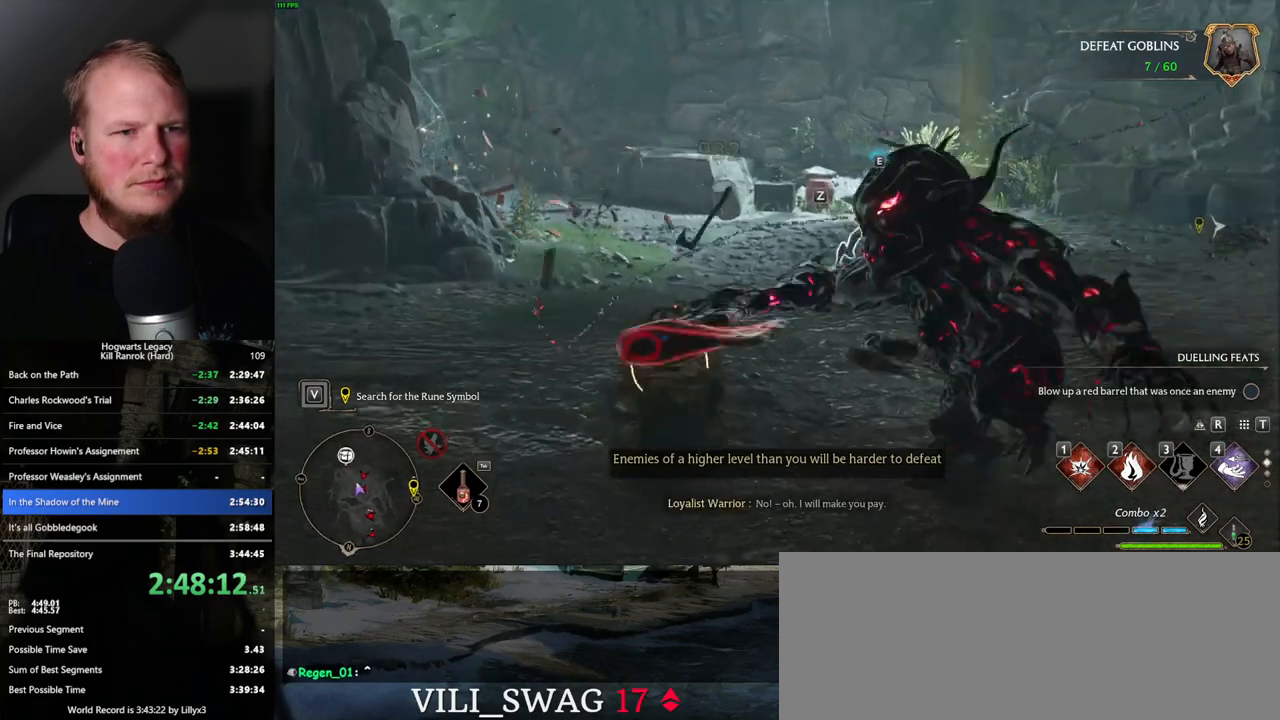
{"keys": ["w"], "mouse": [], "events": [[17, "z", "up"]]}
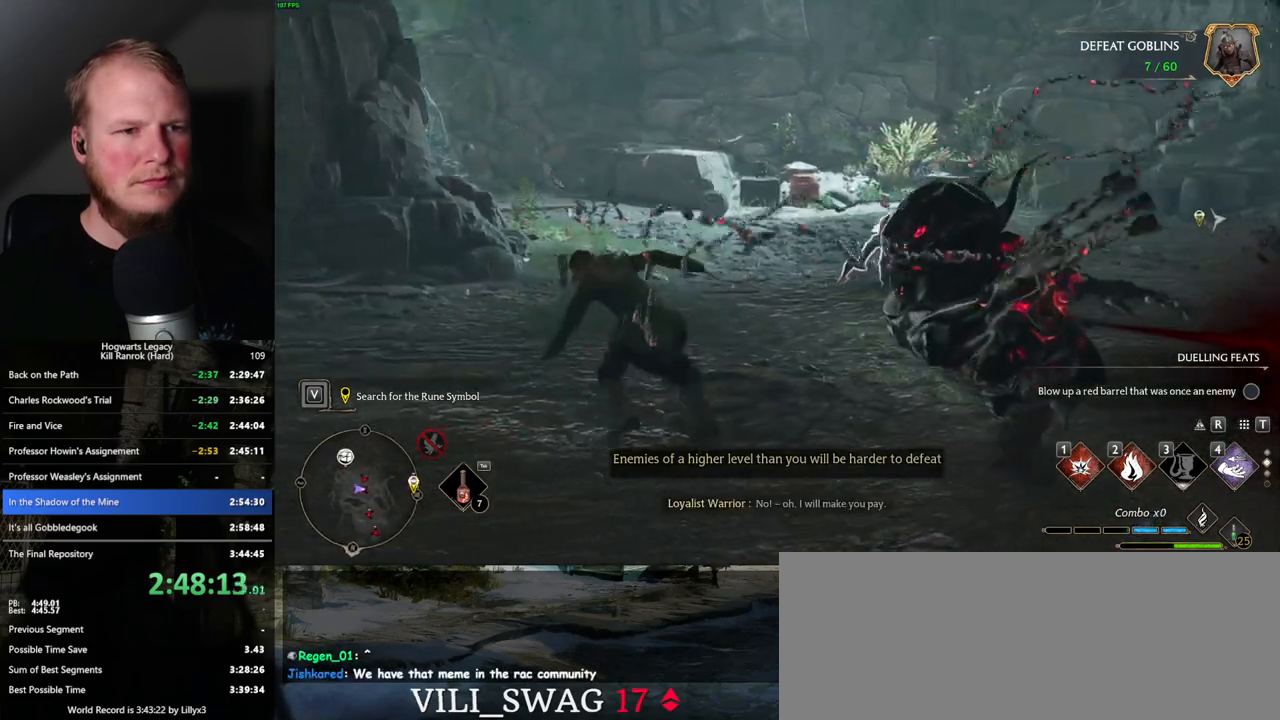
{"keys": ["w", "z"], "mouse": [], "events": [[500, "z", "down"]]}
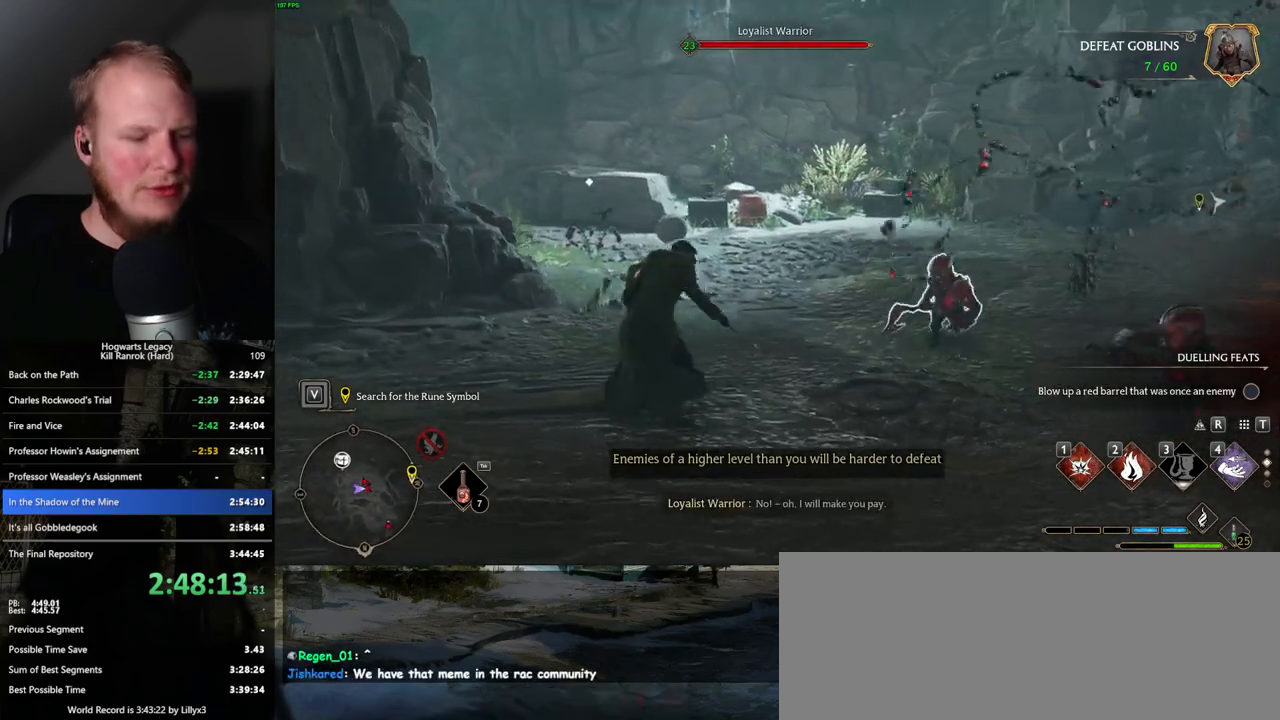
{"keys": ["w"], "mouse": [], "events": [[133, "z", "up"]]}
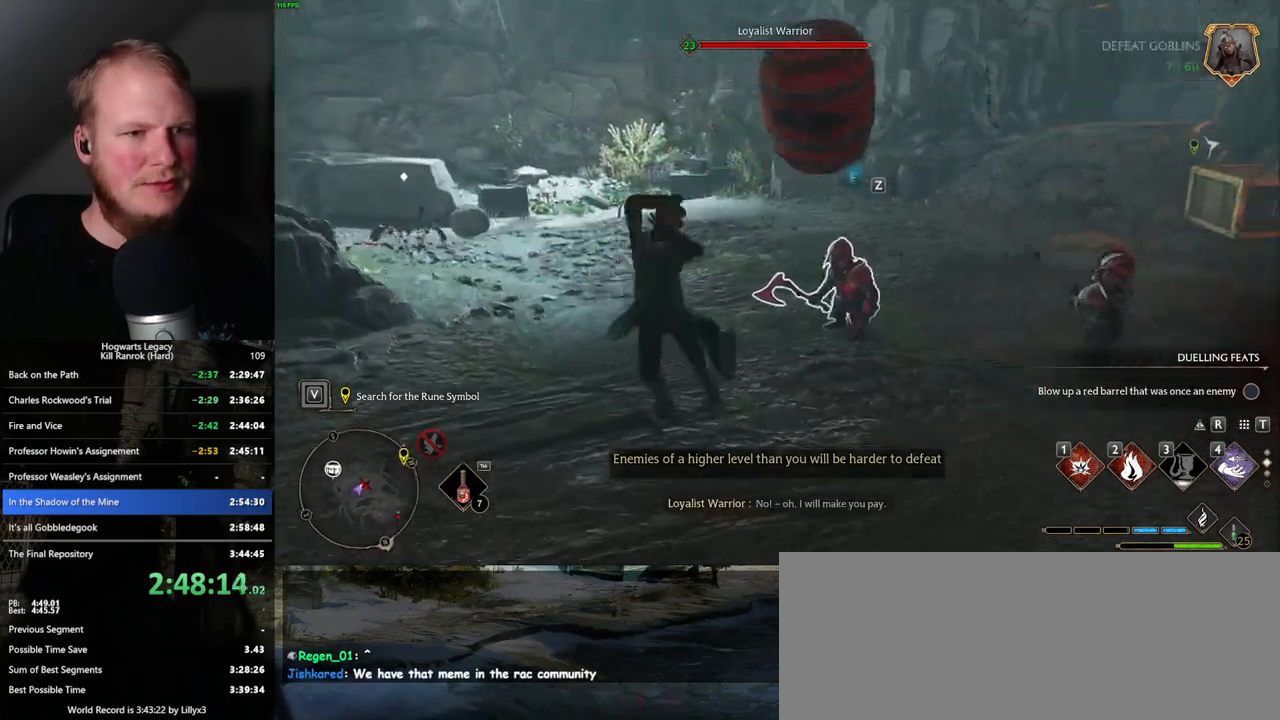
{"keys": ["w"], "mouse": [], "events": []}
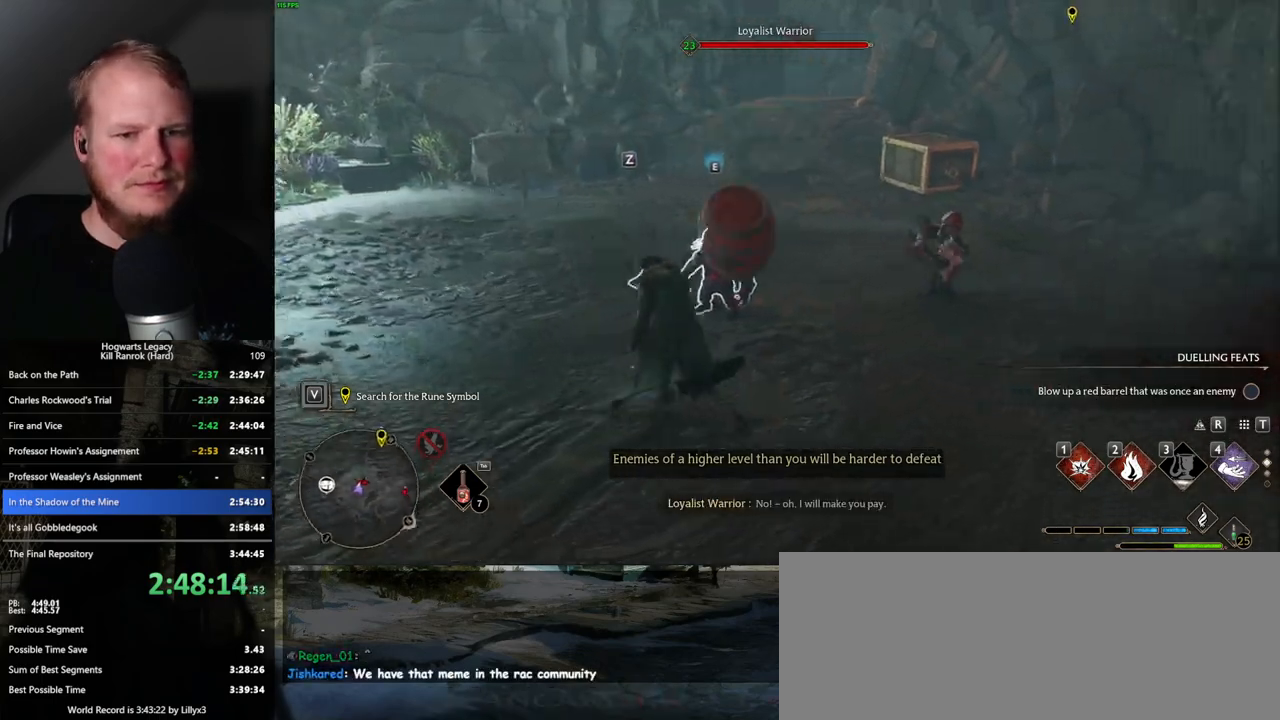
{"keys": ["w"], "mouse": [], "events": [[317, "1", "down"], [433, "1", "up"]]}
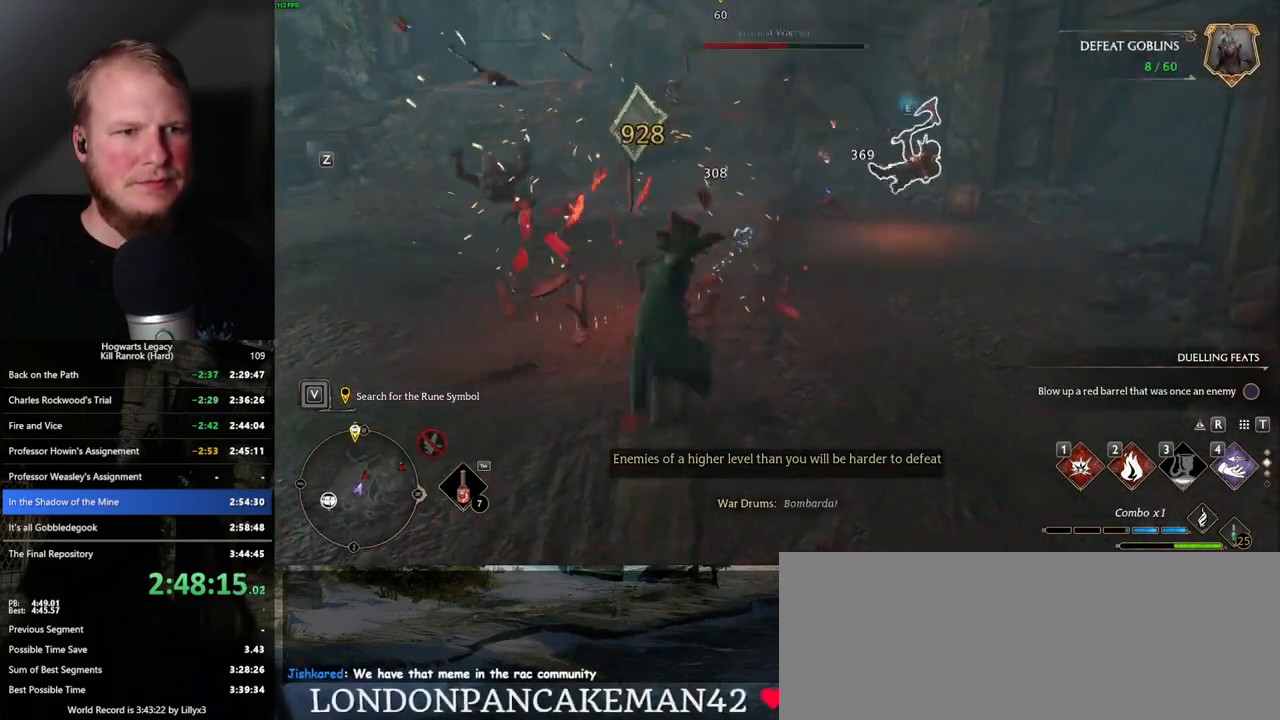
{"keys": ["w"], "mouse": [], "events": []}
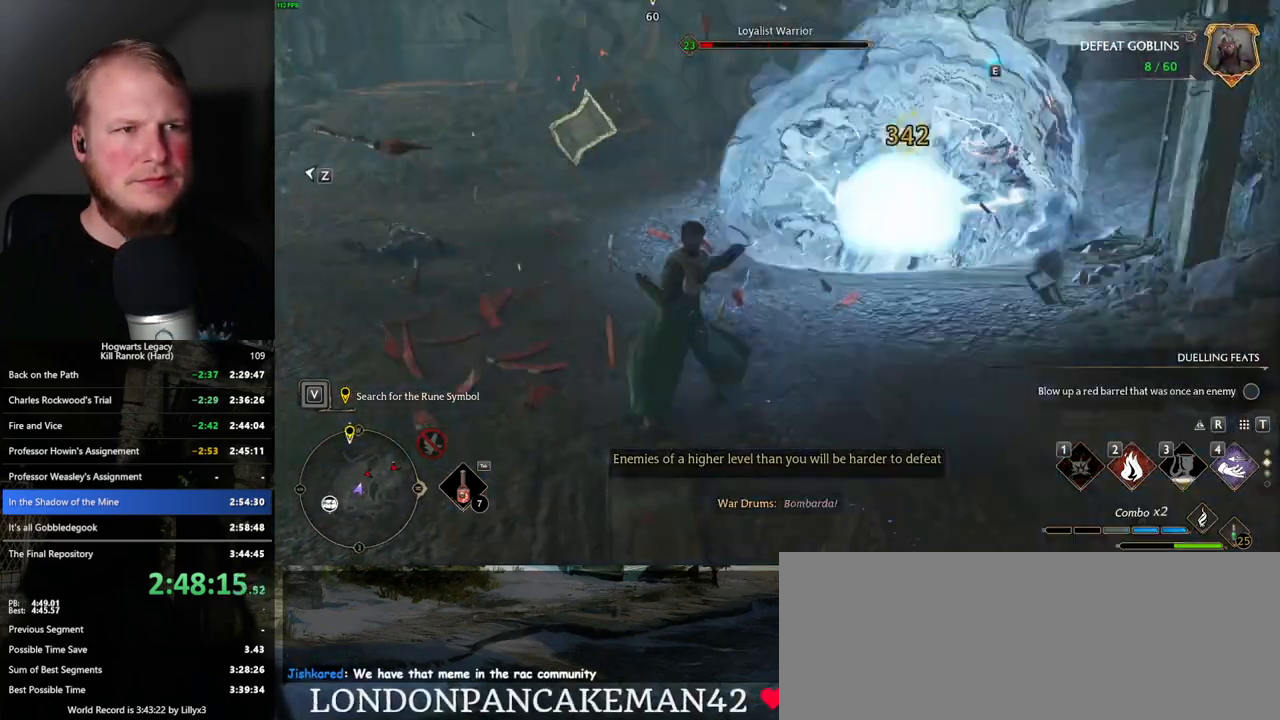
{"keys": ["w"], "mouse": [], "events": []}